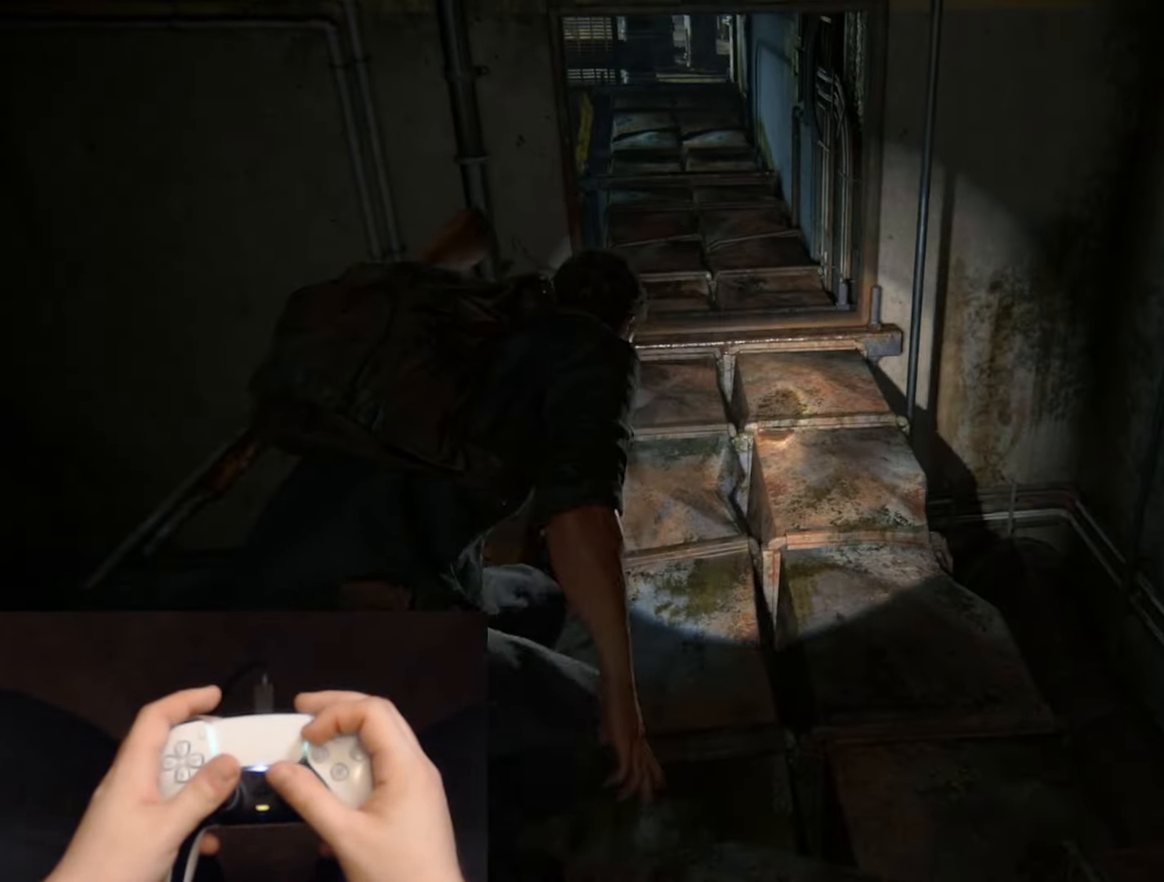
Gameplay with a controller (PlayStation layout); each line is a JSON object with the inputs held at the frame after it. "events" lists button and stick changes between this image and that frame as [ms after this image, input, new state], when the widget could be followed in between.
{"buttons": ["L2"], "left_stick": "up", "right_stick": "up-left", "events": [[217, "L2", "down"]]}
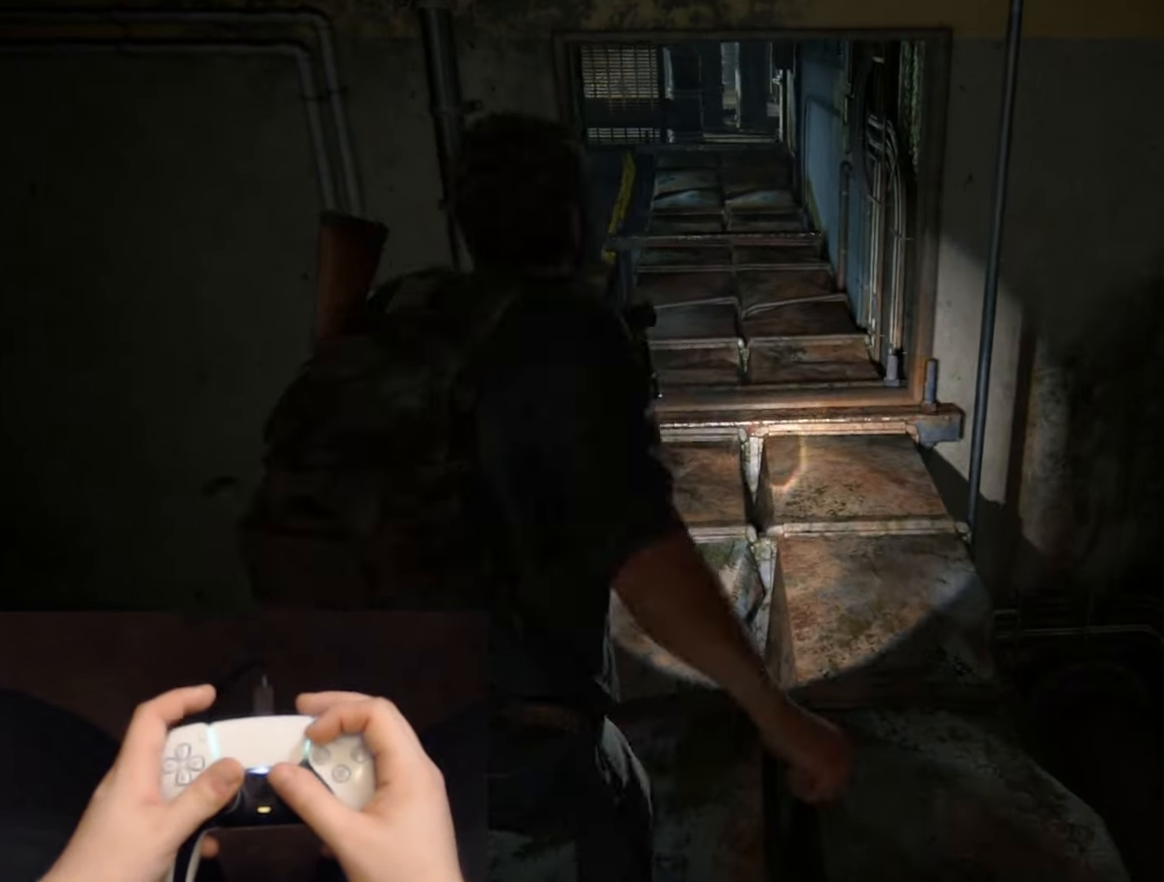
{"buttons": ["L2"], "left_stick": "up", "right_stick": "center", "events": [[133, "right_stick", "center"], [333, "right_stick", "up"], [467, "right_stick", "center"]]}
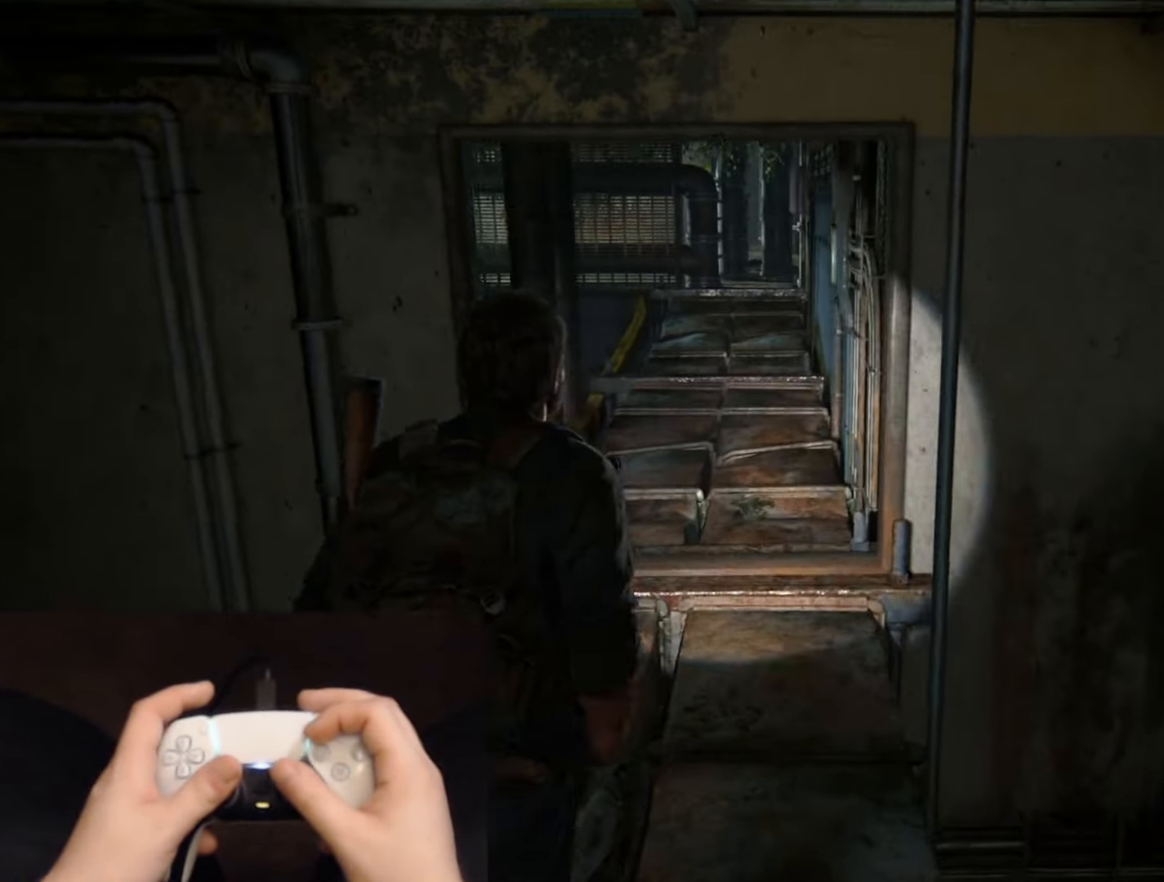
{"buttons": ["L2"], "left_stick": "up", "right_stick": "center", "events": []}
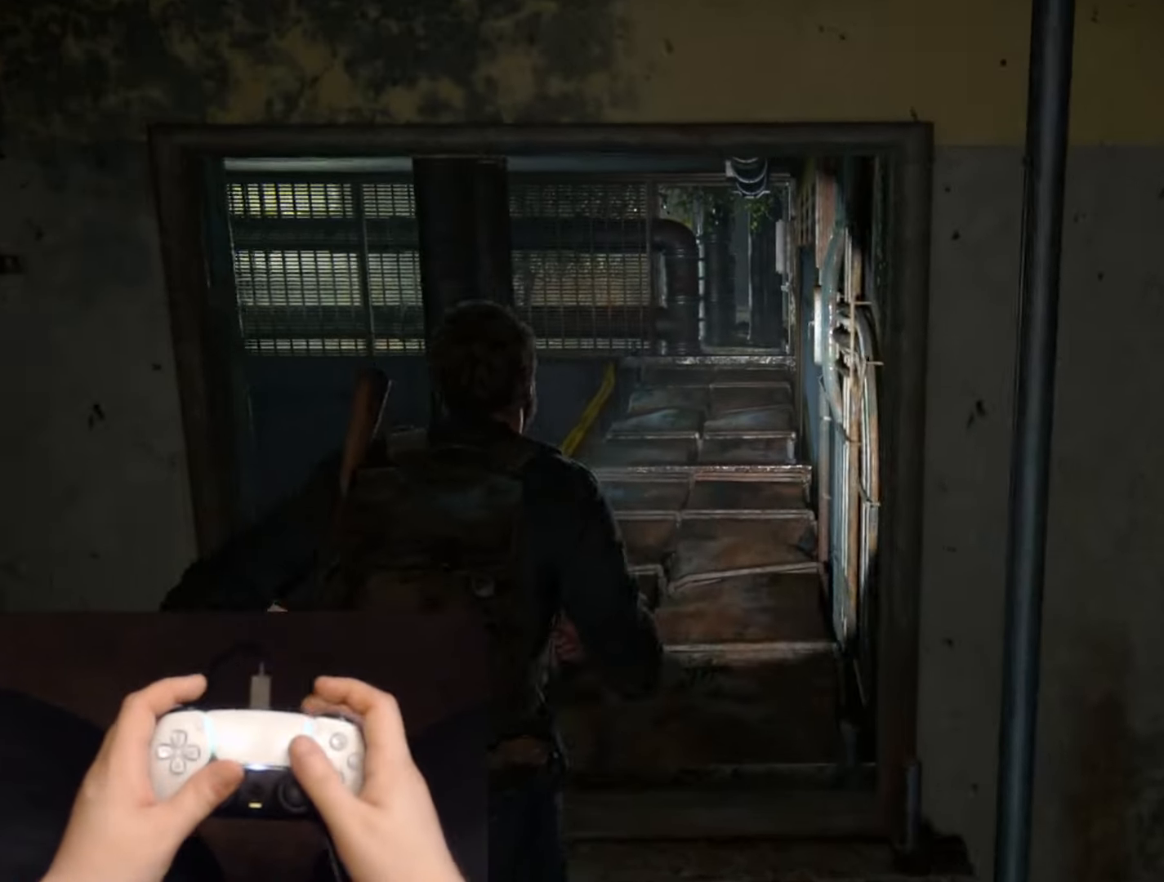
{"buttons": ["L2"], "left_stick": "up", "right_stick": "center", "events": []}
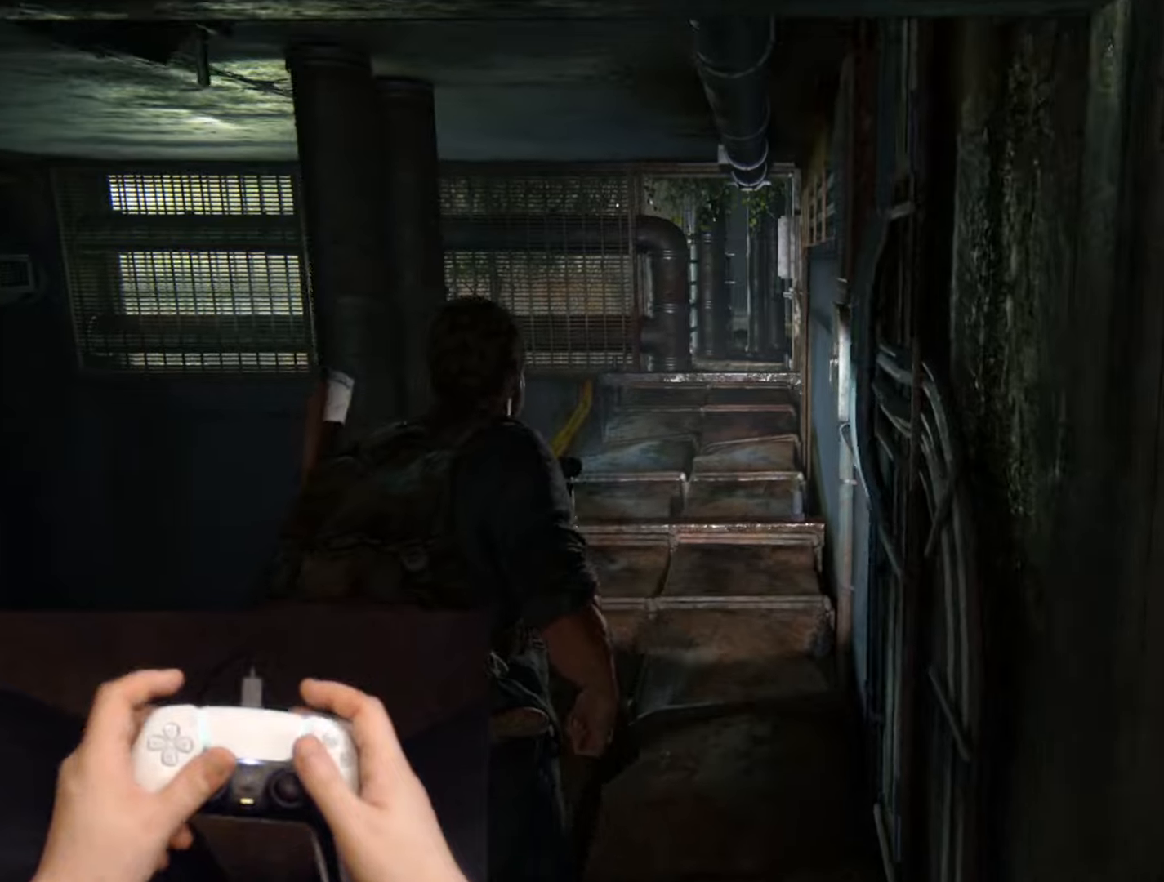
{"buttons": ["L2"], "left_stick": "up", "right_stick": "center", "events": []}
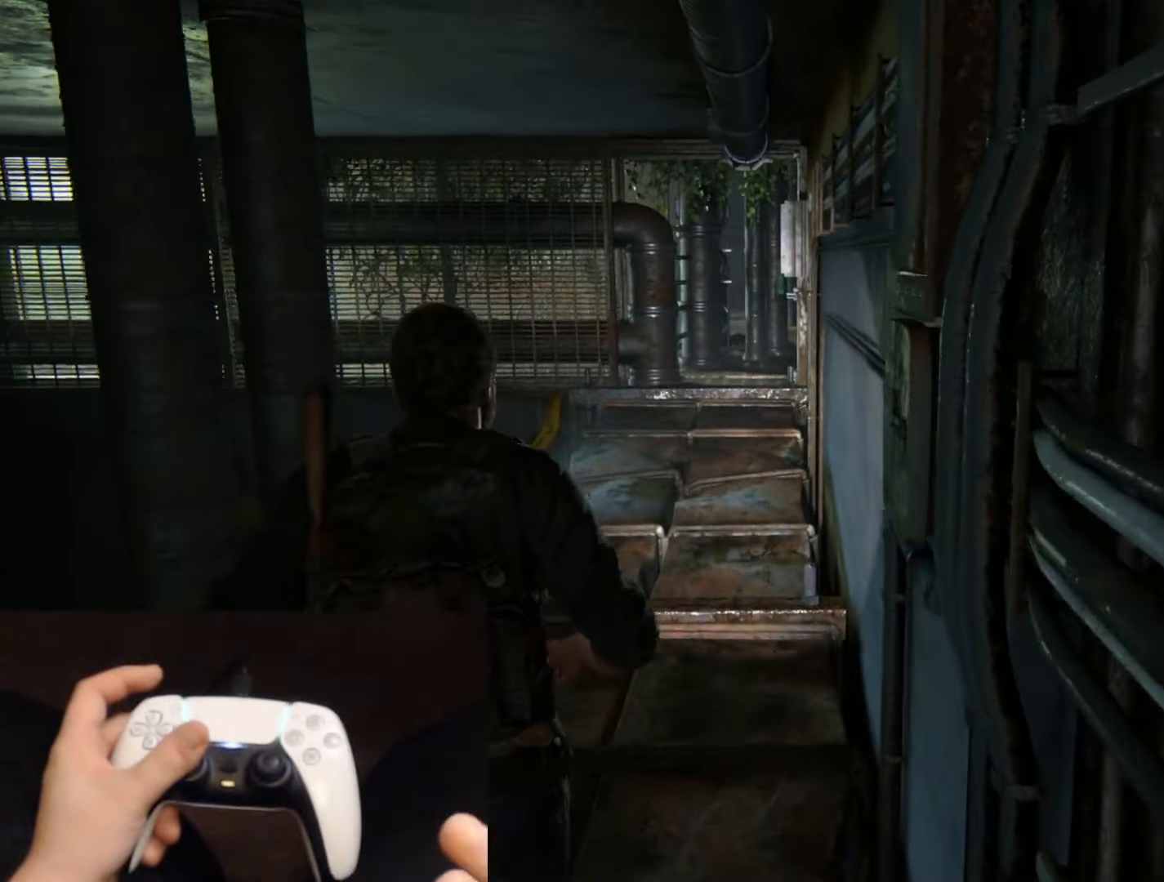
{"buttons": ["L2"], "left_stick": "up", "right_stick": "center", "events": []}
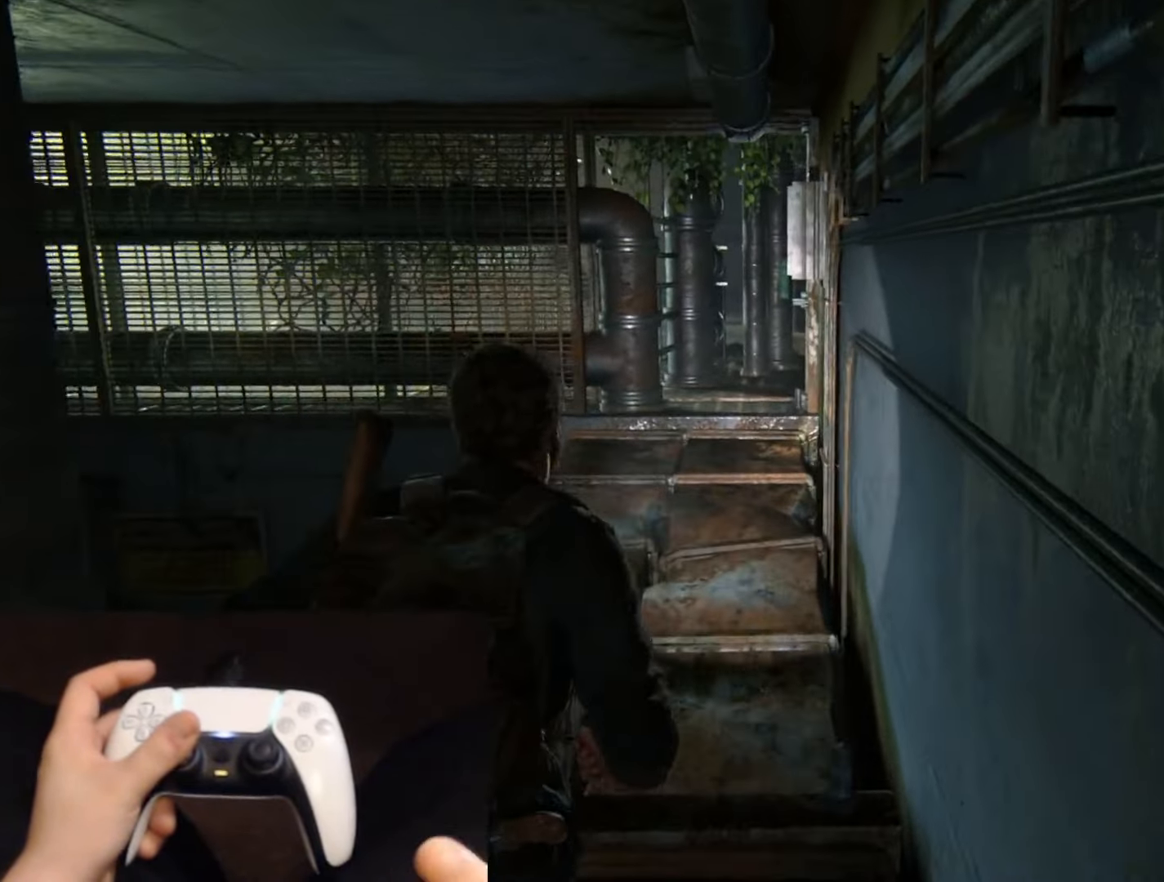
{"buttons": ["L2"], "left_stick": "up", "right_stick": "center", "events": []}
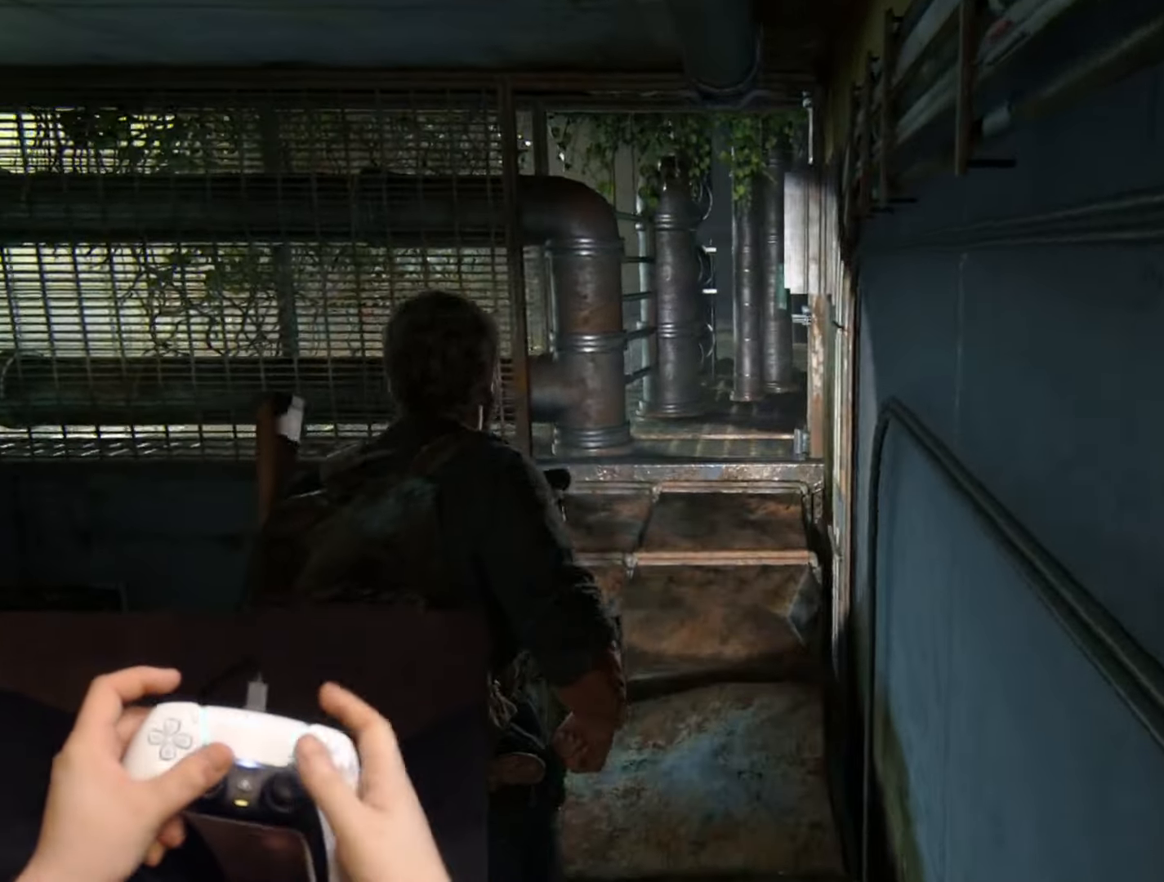
{"buttons": ["L2"], "left_stick": "up", "right_stick": "center", "events": [[300, "right_stick", "down-right"], [433, "right_stick", "center"]]}
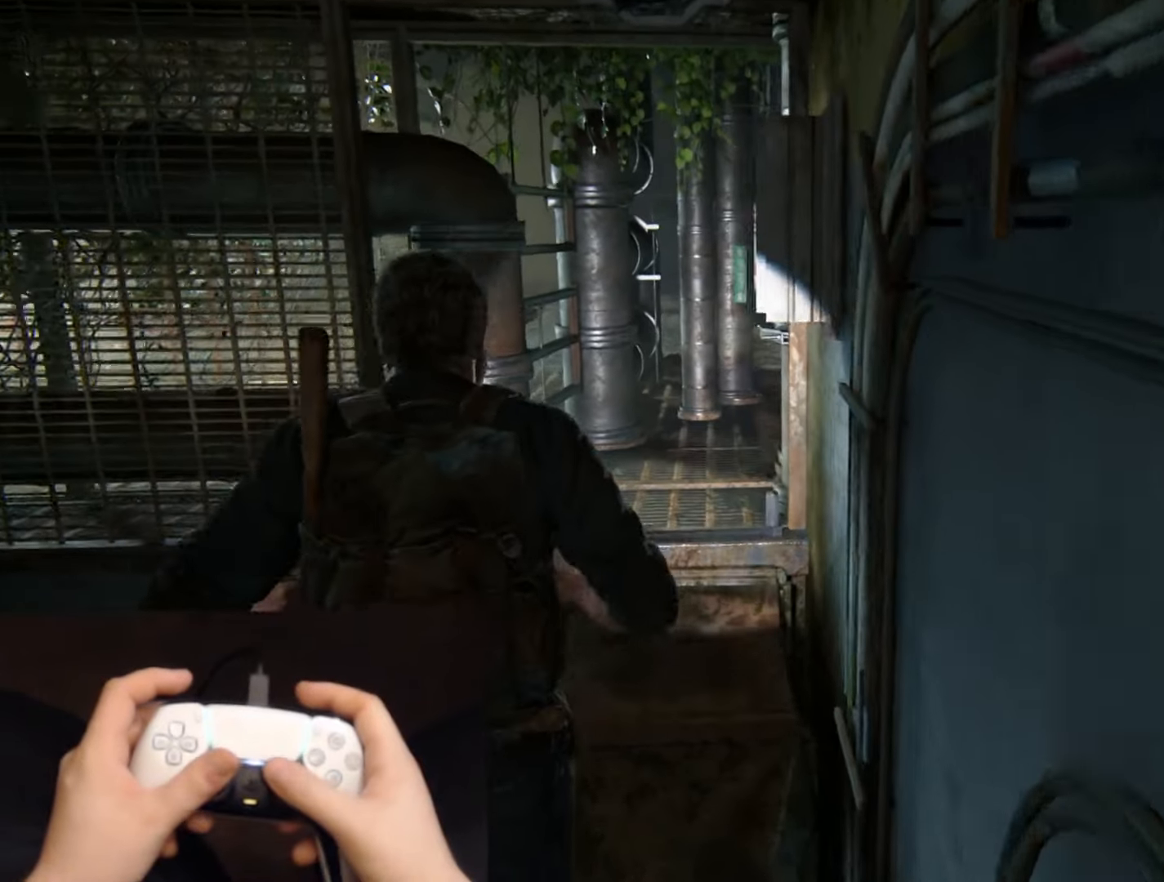
{"buttons": ["L2"], "left_stick": "up", "right_stick": "down-right", "events": [[384, "right_stick", "down-right"]]}
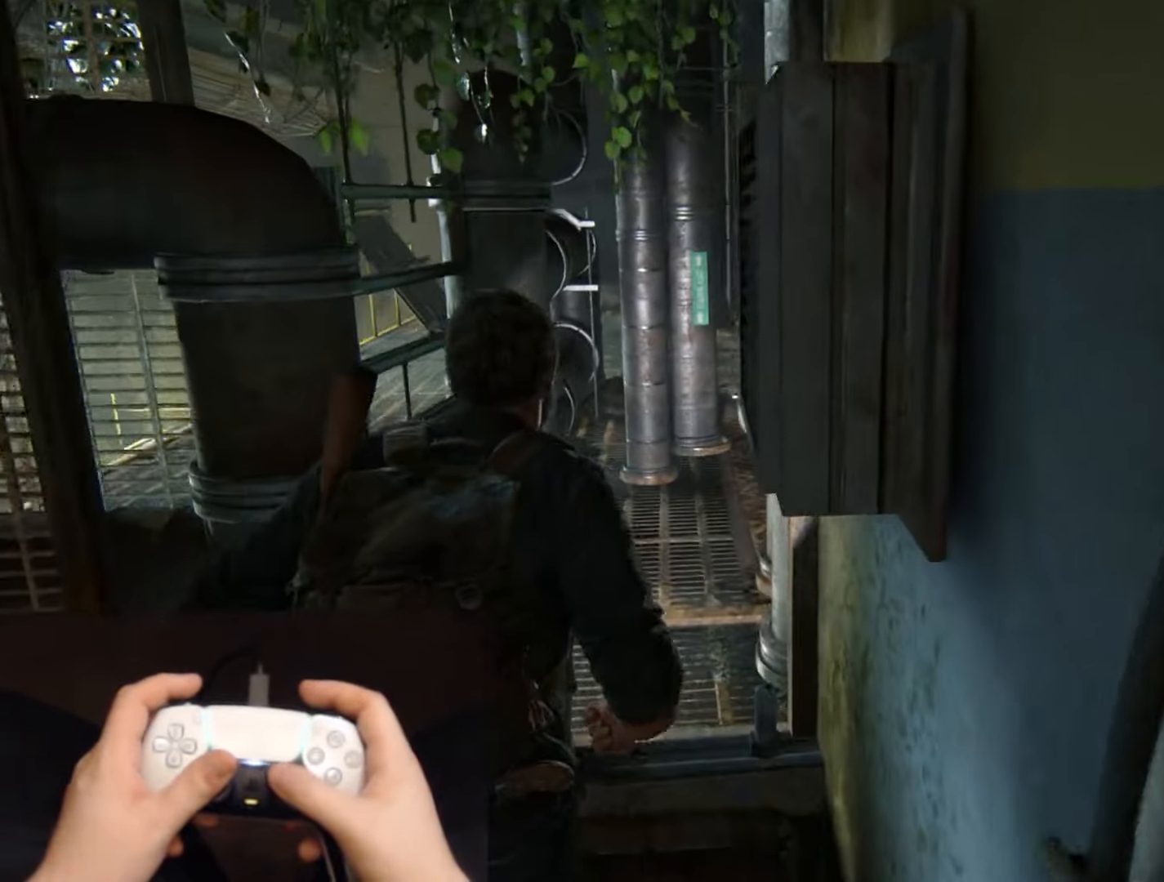
{"buttons": ["L2"], "left_stick": "up", "right_stick": "center", "events": [[33, "right_stick", "center"]]}
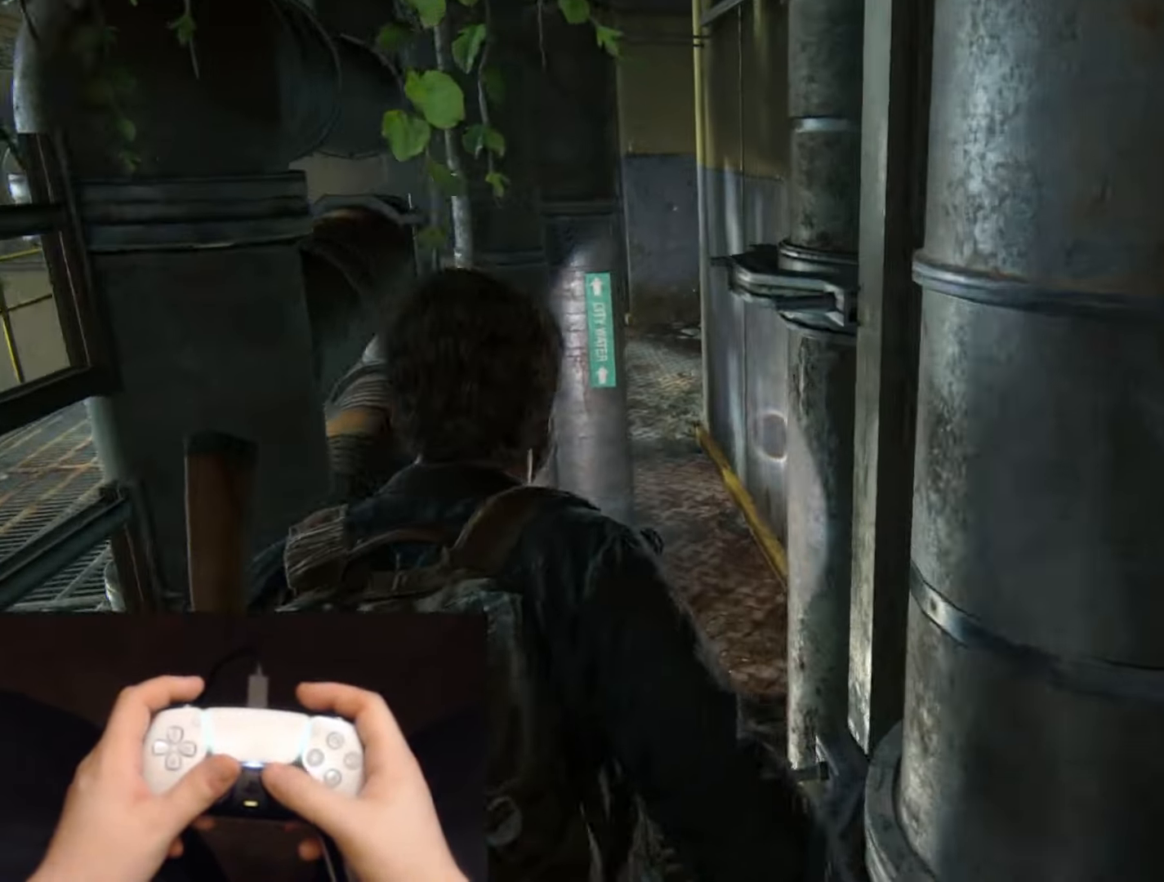
{"buttons": ["L2"], "left_stick": "up", "right_stick": "center", "events": []}
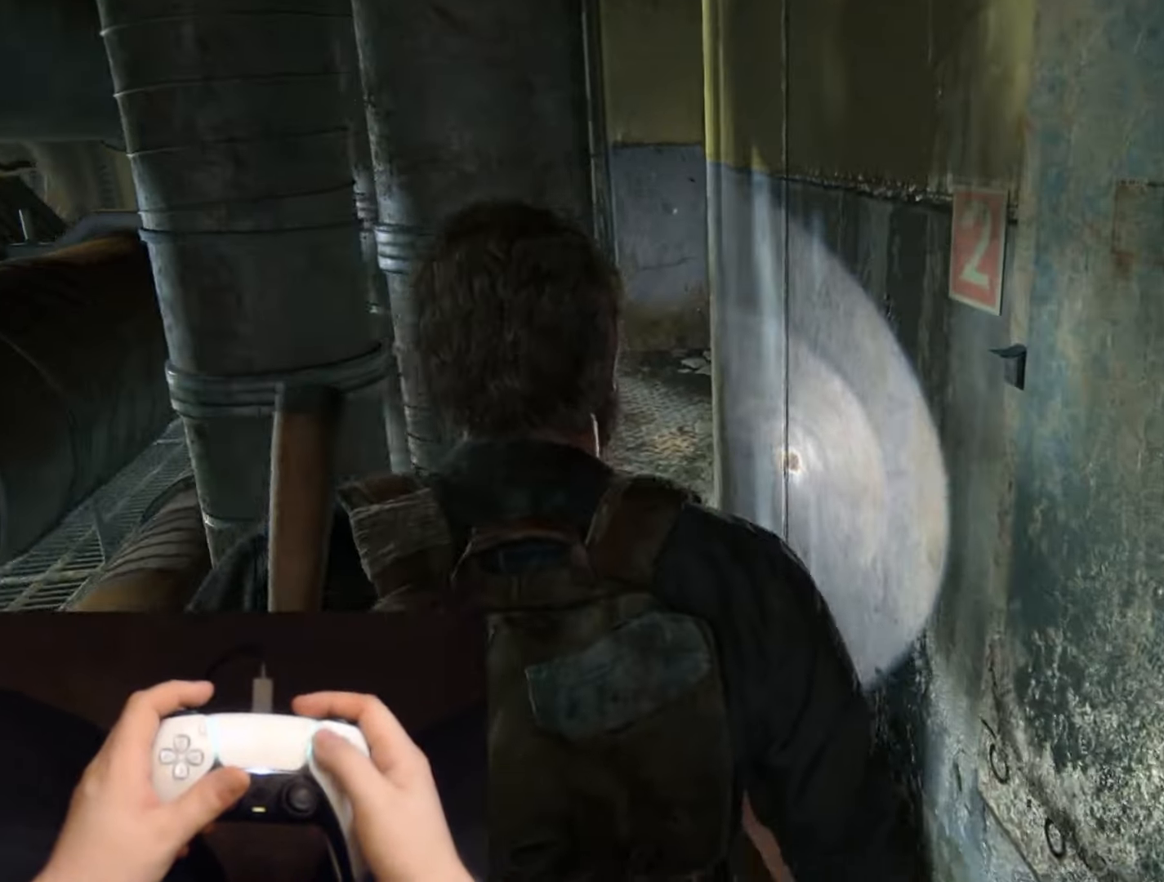
{"buttons": [], "left_stick": "up", "right_stick": "center", "events": [[433, "L2", "up"]]}
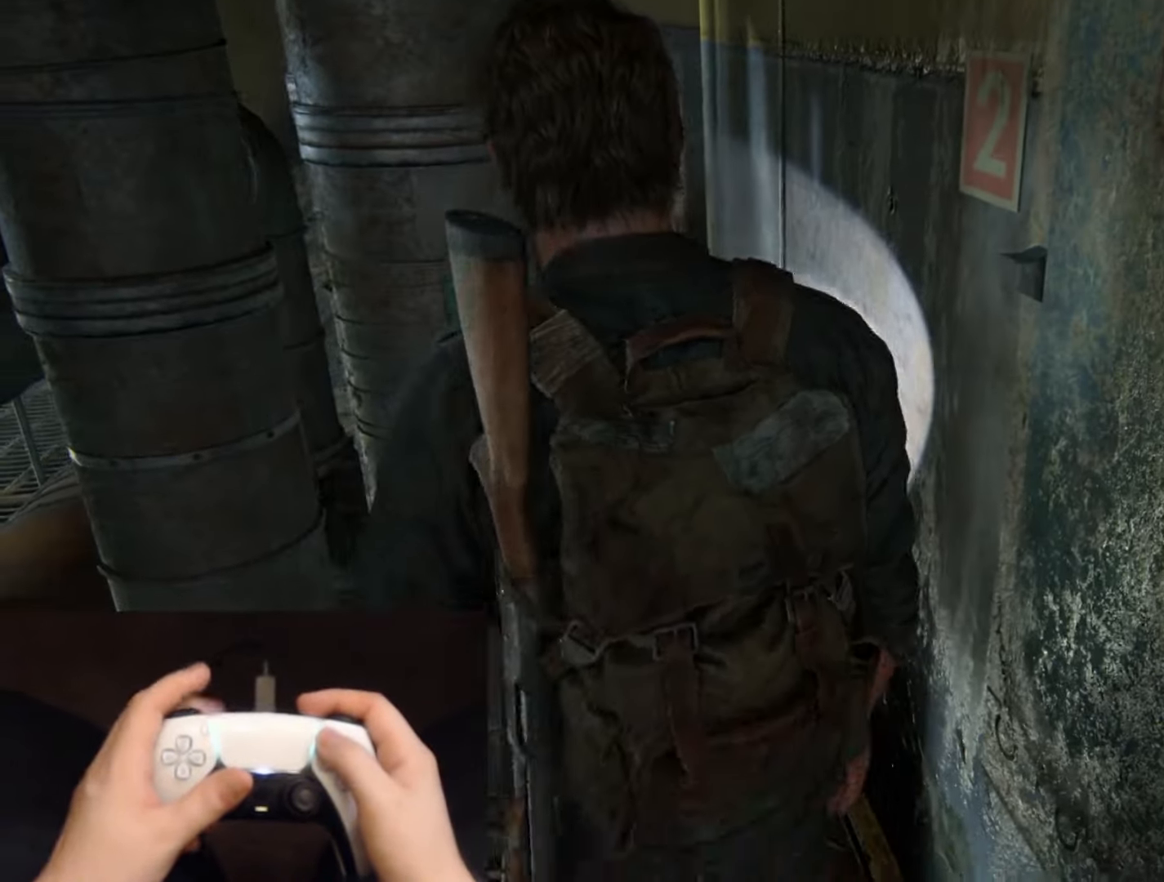
{"buttons": [], "left_stick": "up", "right_stick": "down-left", "events": [[484, "right_stick", "down-left"]]}
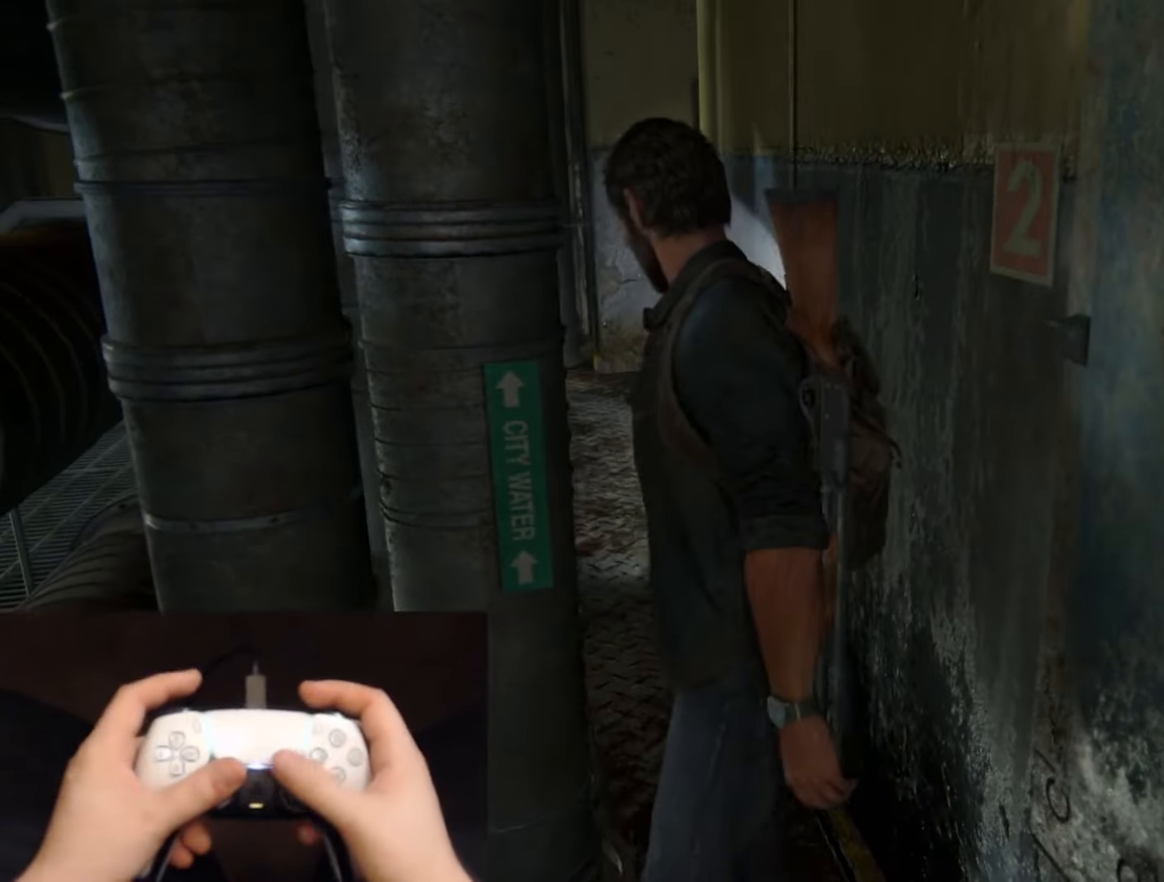
{"buttons": [], "left_stick": "up", "right_stick": "center", "events": [[150, "right_stick", "center"]]}
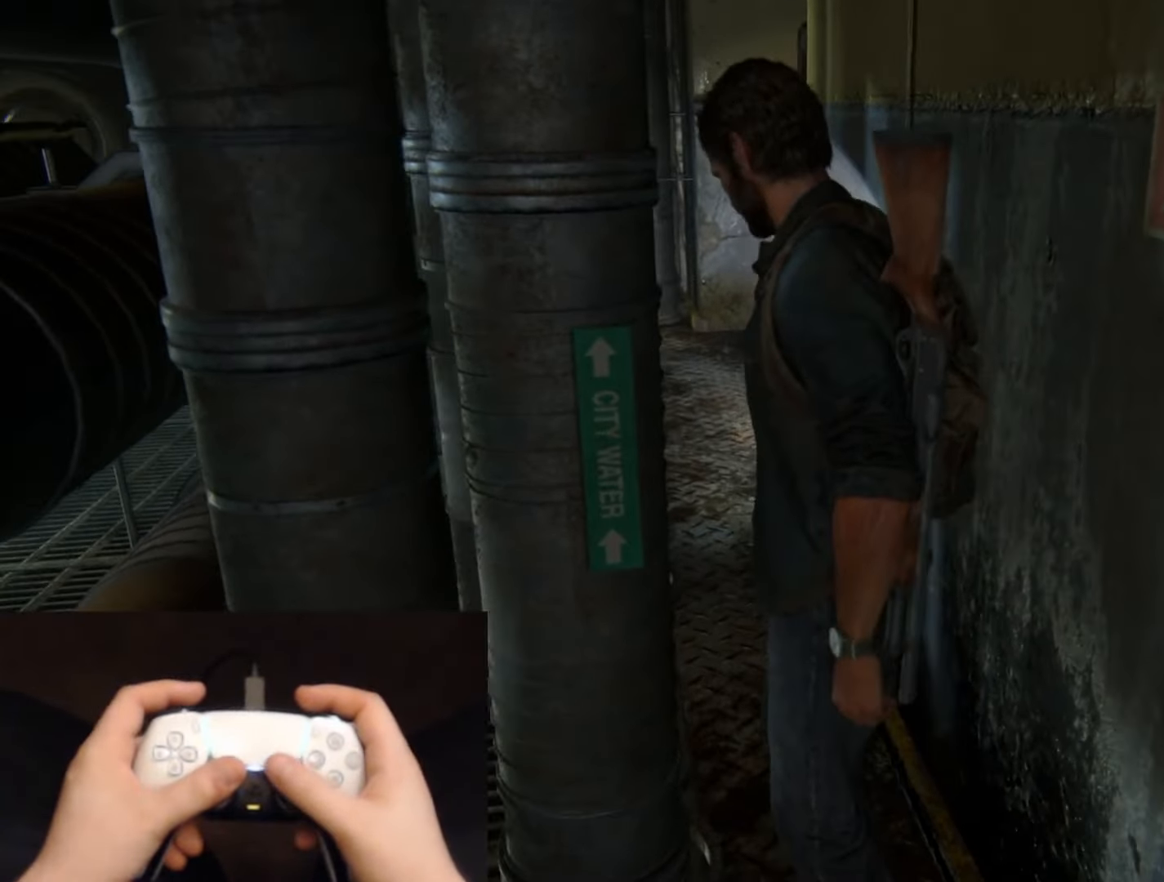
{"buttons": [], "left_stick": "up", "right_stick": "center", "events": [[17, "right_stick", "left"], [117, "right_stick", "center"]]}
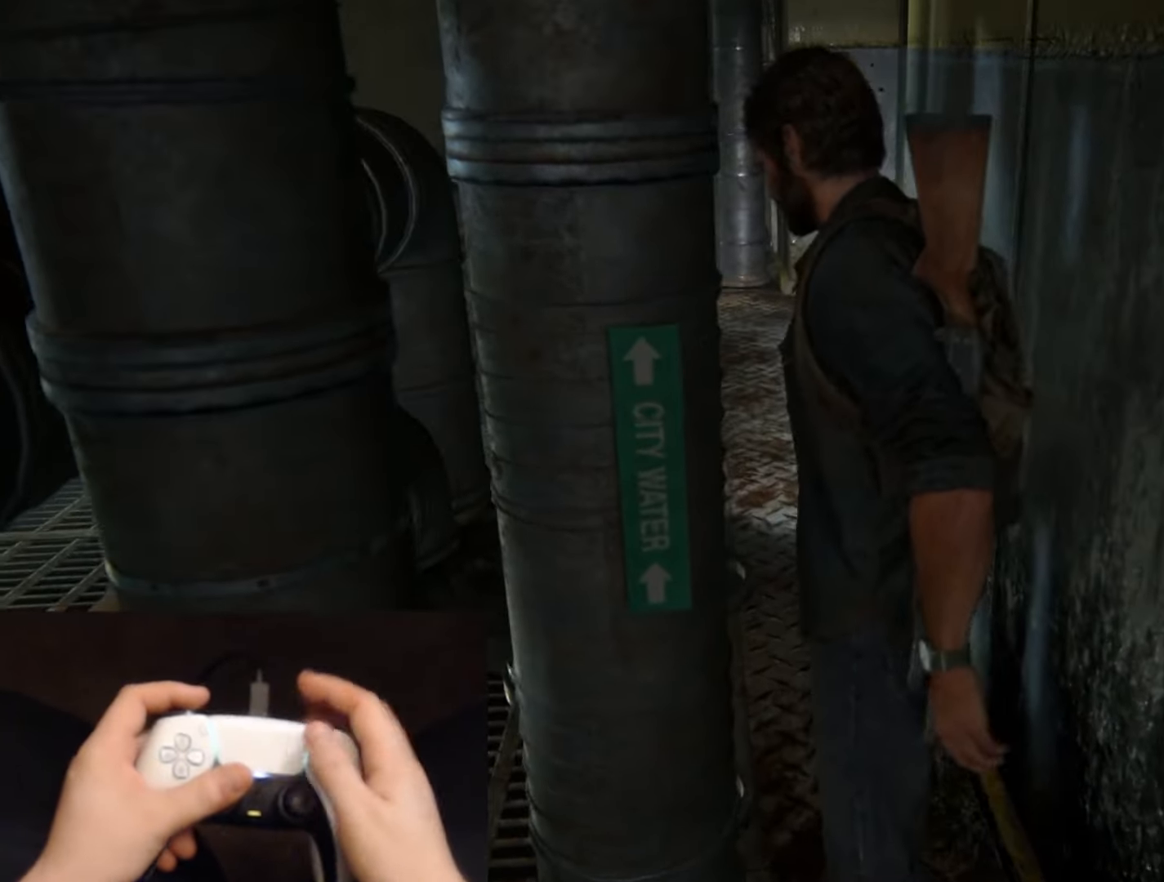
{"buttons": [], "left_stick": "up", "right_stick": "center", "events": []}
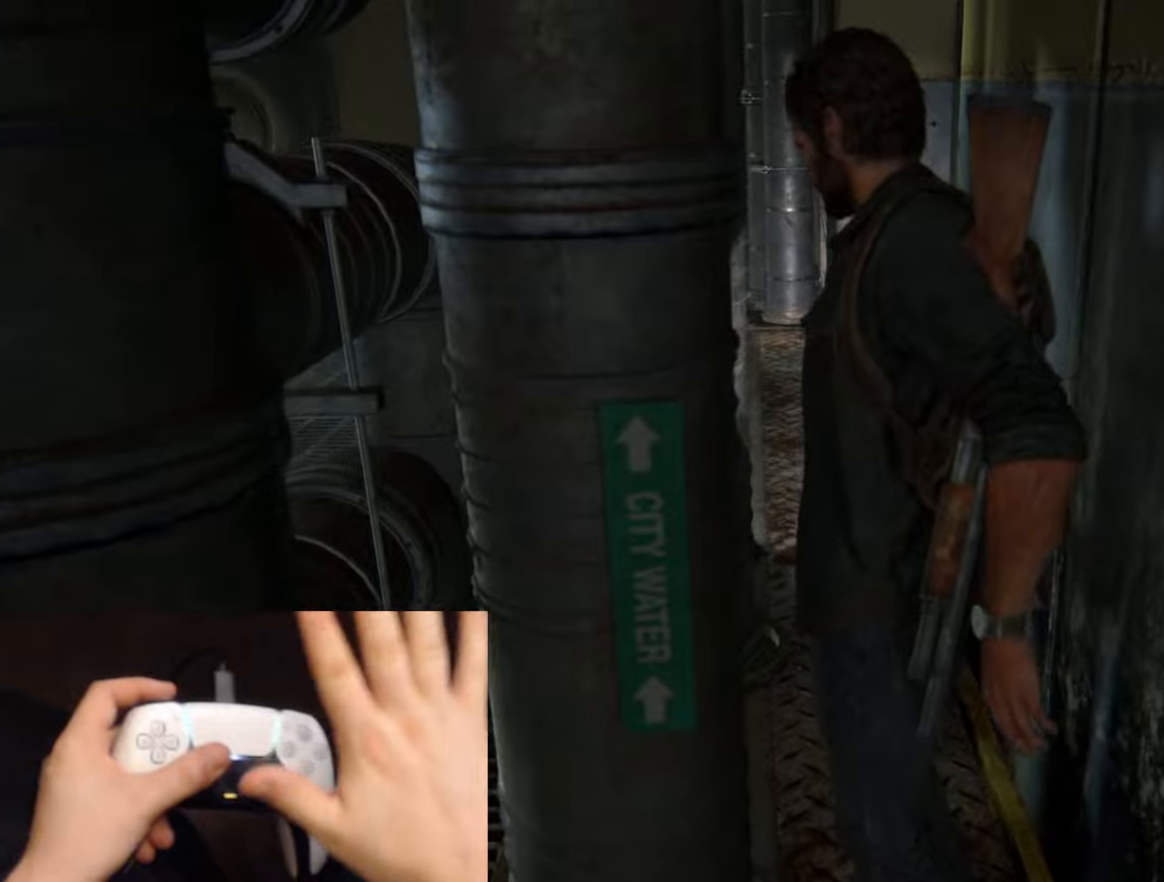
{"buttons": [], "left_stick": "up", "right_stick": "center", "events": []}
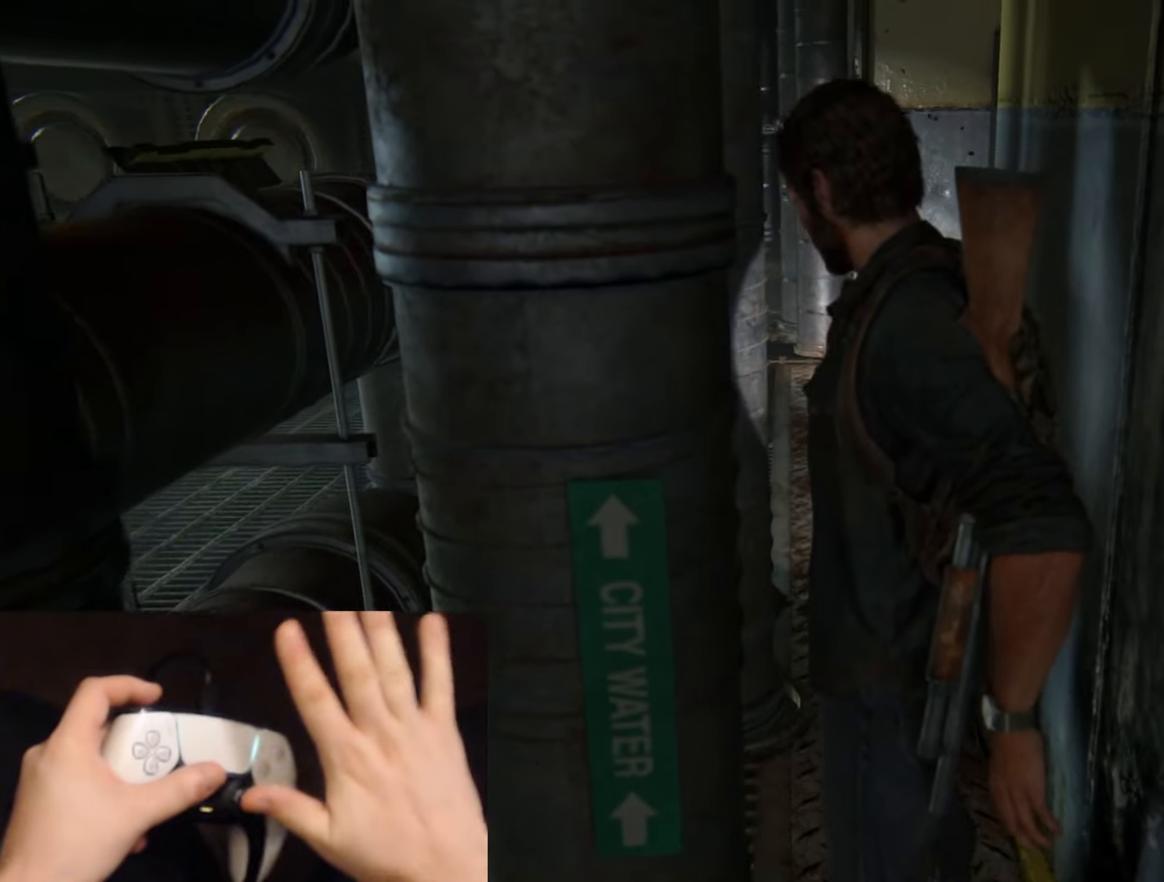
{"buttons": [], "left_stick": "up", "right_stick": "center", "events": []}
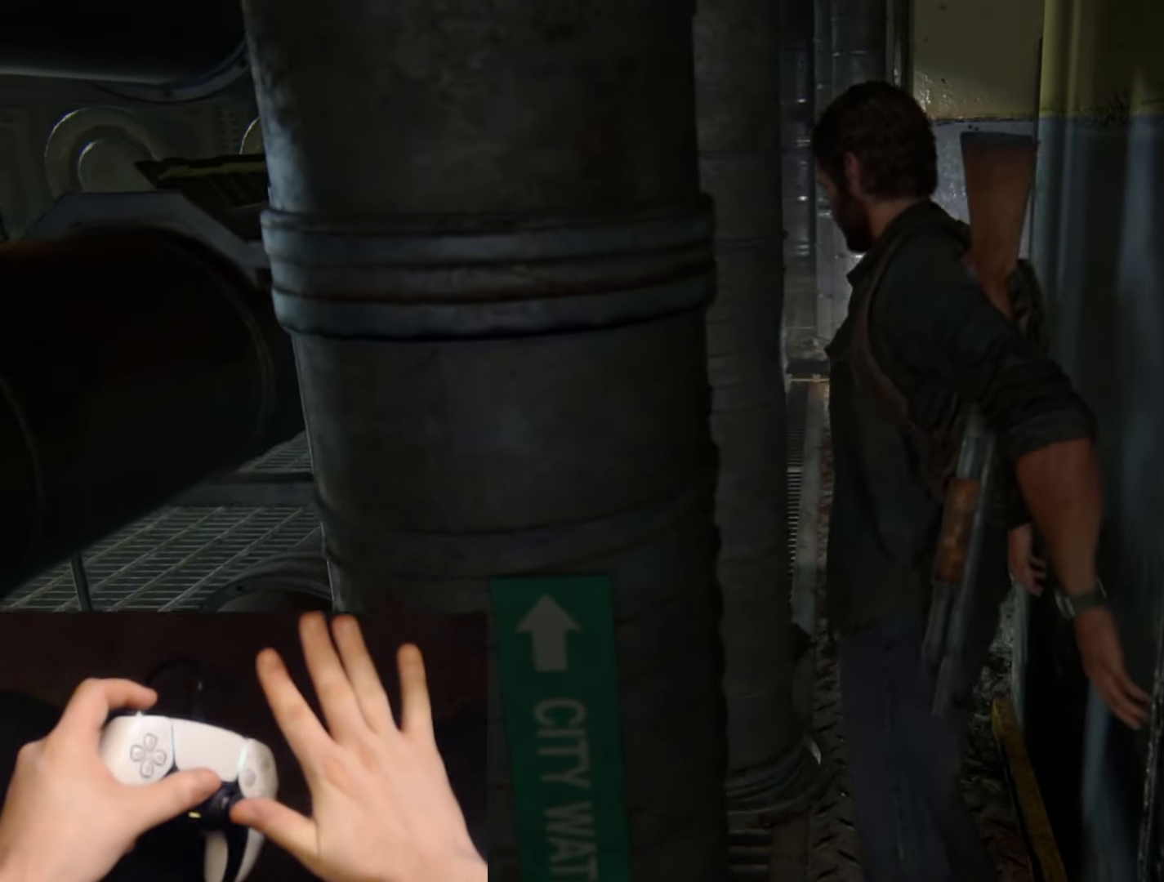
{"buttons": [], "left_stick": "up", "right_stick": "center", "events": []}
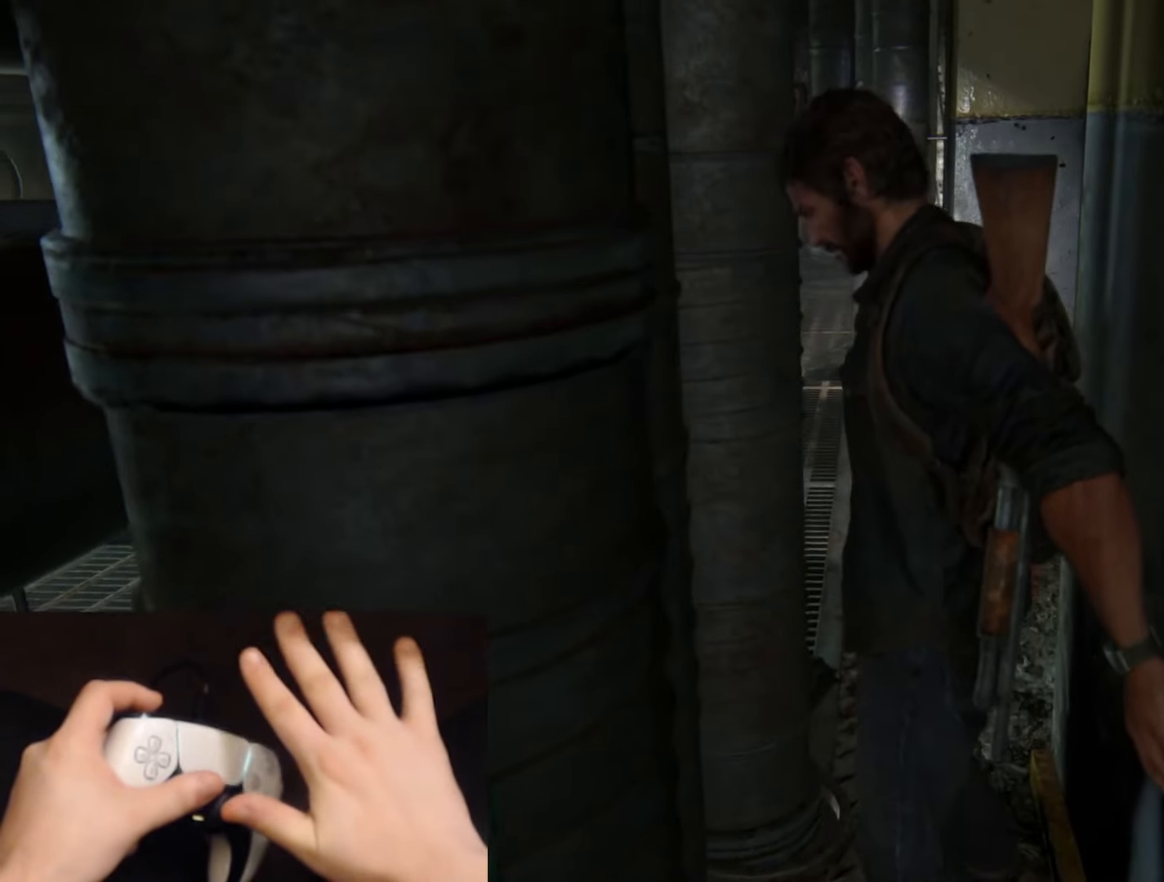
{"buttons": [], "left_stick": "up", "right_stick": "center", "events": []}
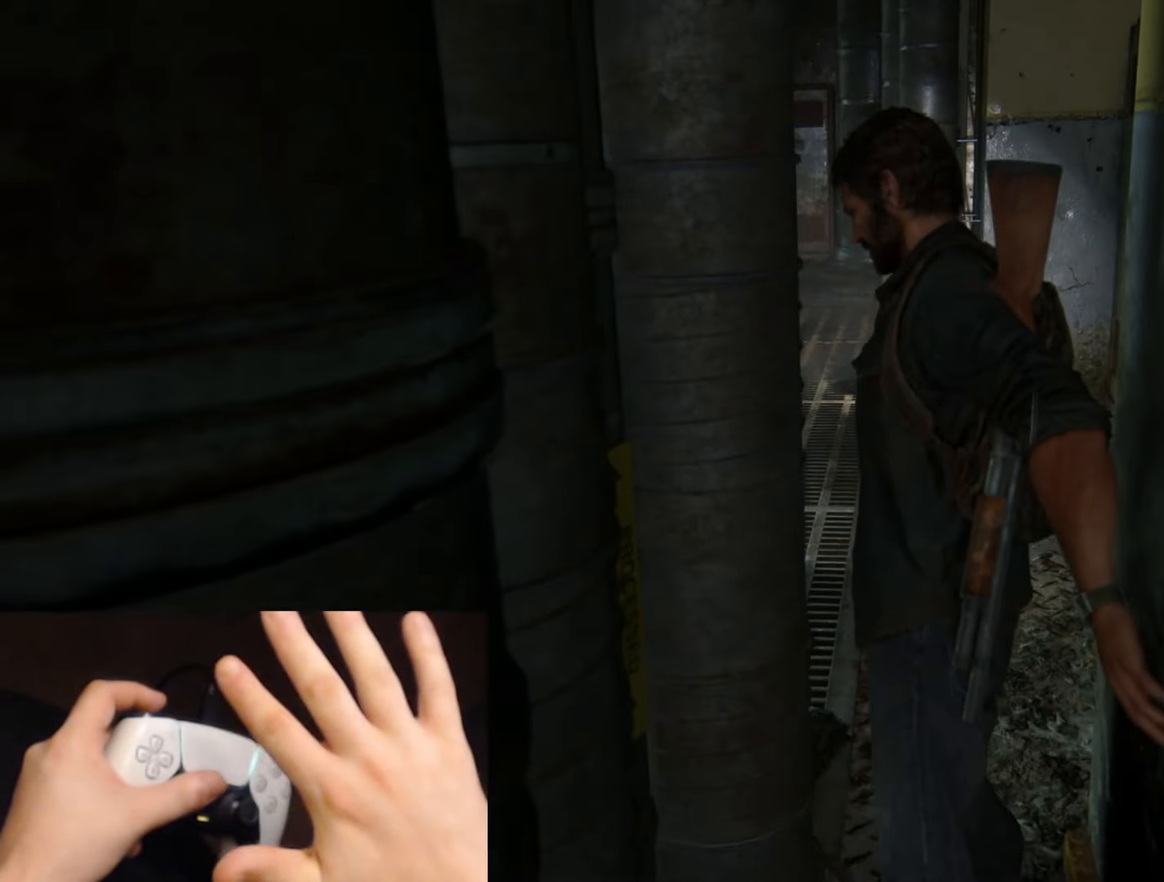
{"buttons": [], "left_stick": "up", "right_stick": "center", "events": []}
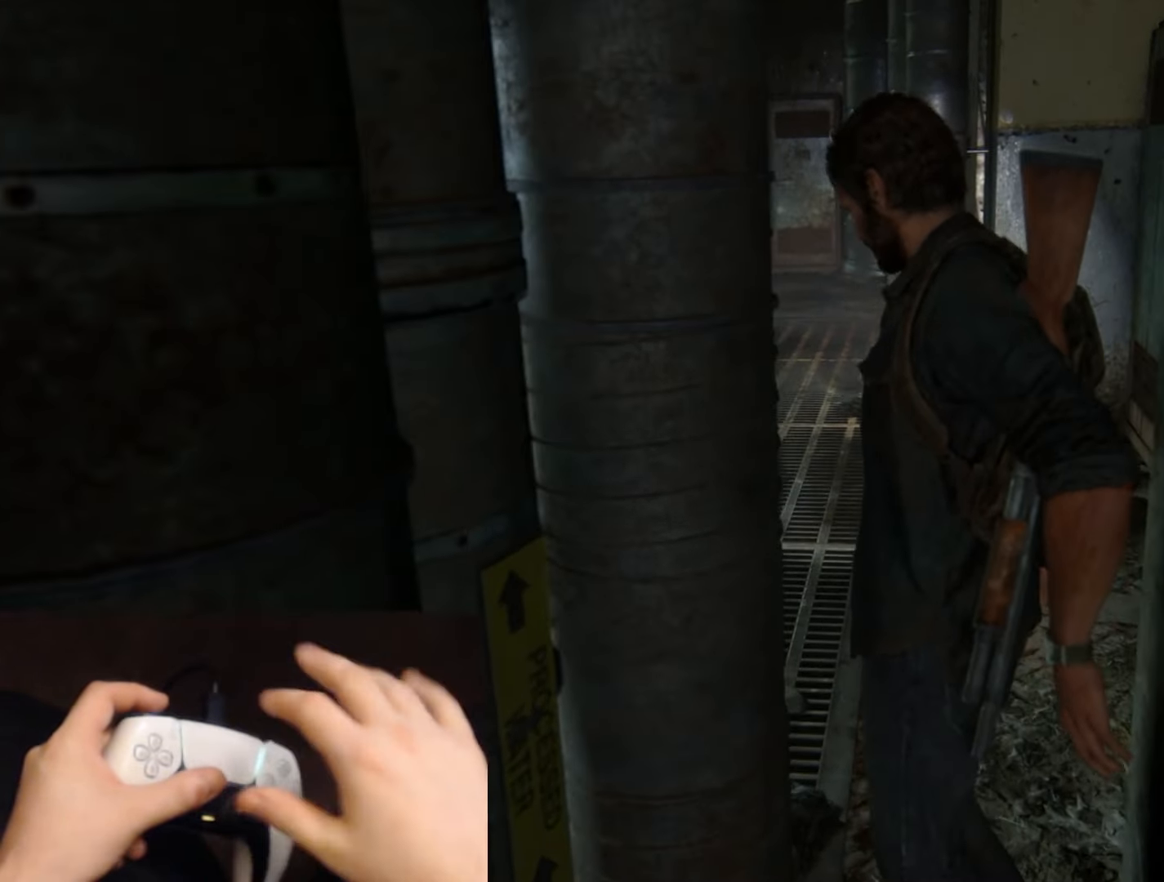
{"buttons": [], "left_stick": "up", "right_stick": "center", "events": []}
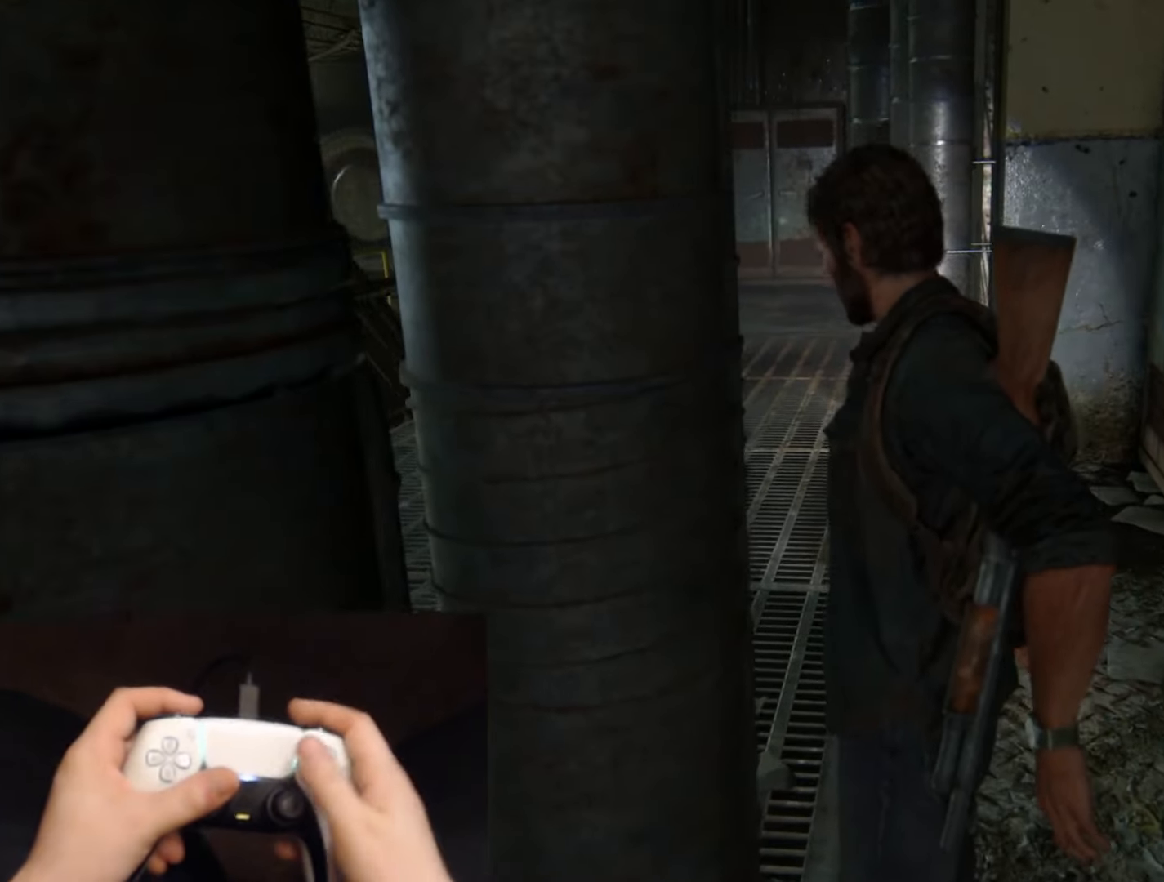
{"buttons": [], "left_stick": "up", "right_stick": "left", "events": [[401, "right_stick", "left"]]}
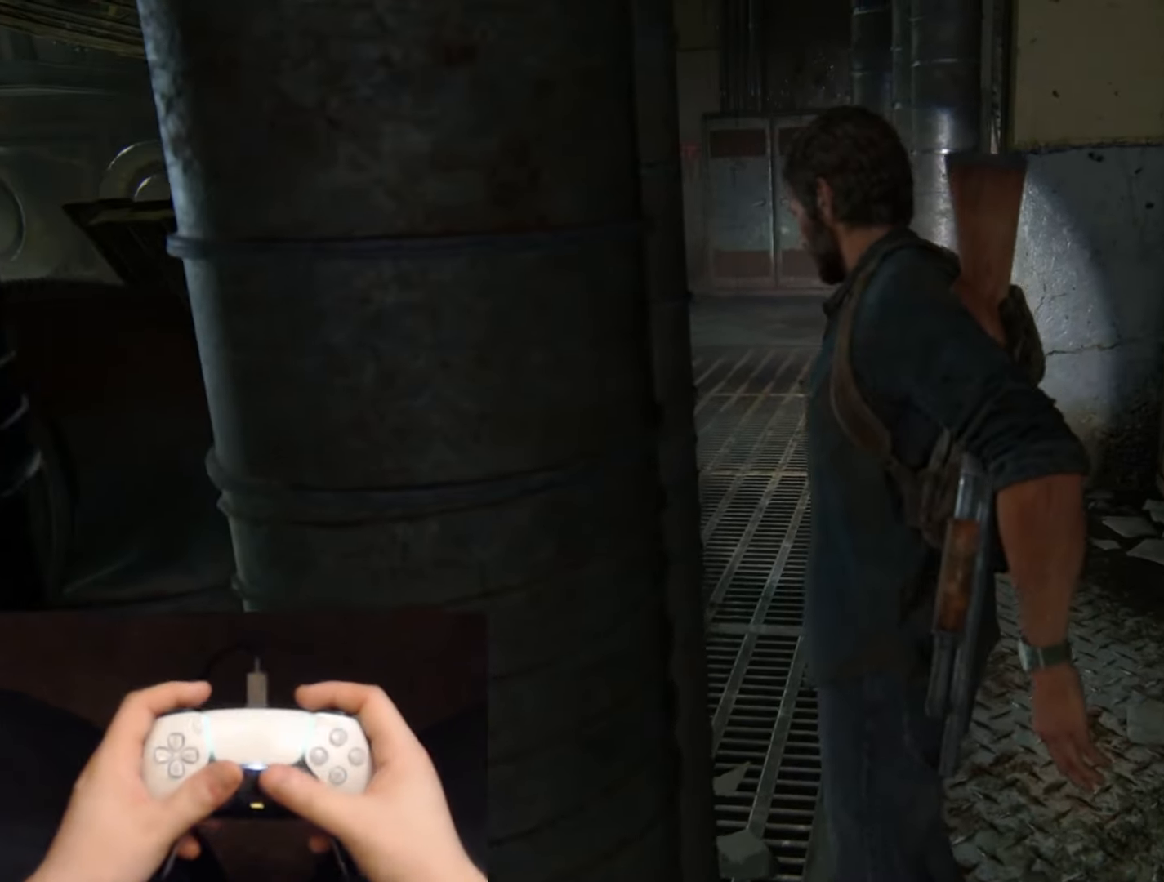
{"buttons": ["L2"], "left_stick": "up", "right_stick": "left", "events": [[250, "L2", "down"], [300, "right_stick", "center"], [500, "right_stick", "left"]]}
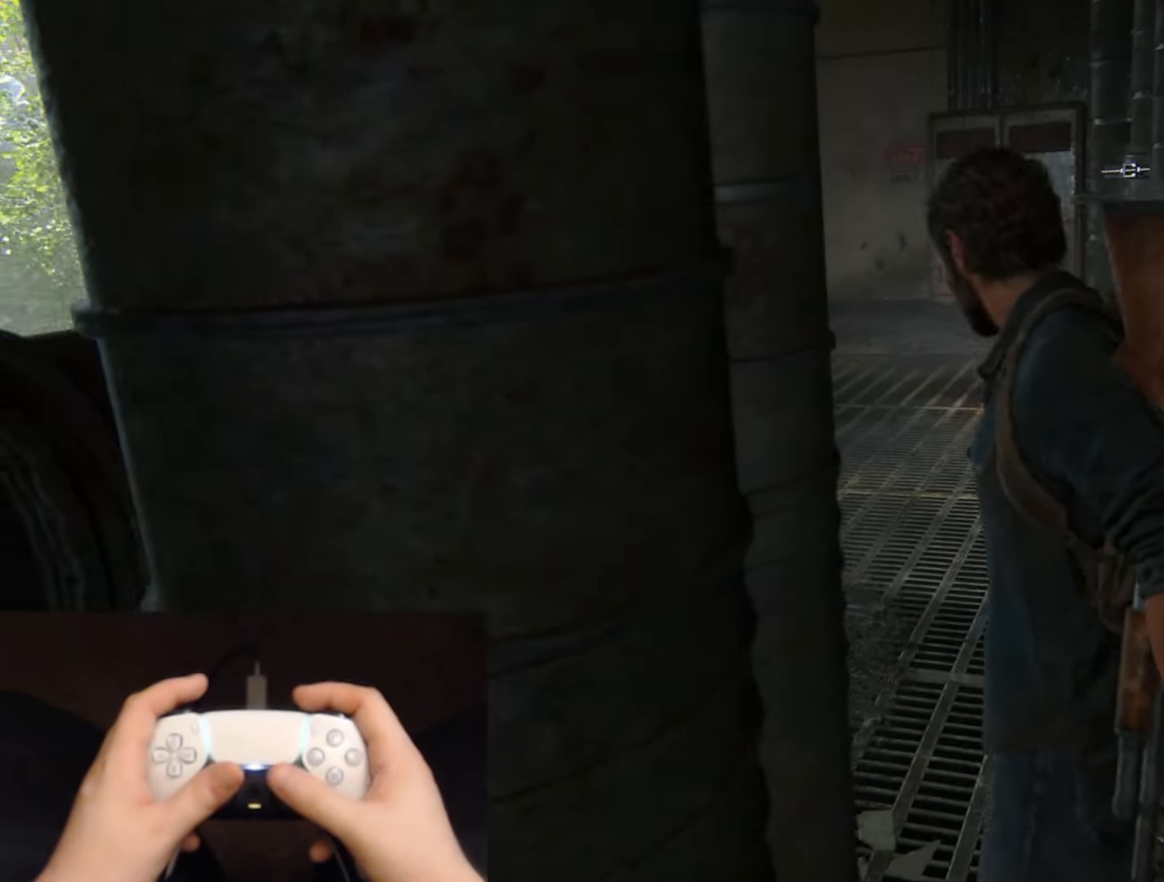
{"buttons": ["L2"], "left_stick": "up", "right_stick": "center", "events": [[434, "right_stick", "center"]]}
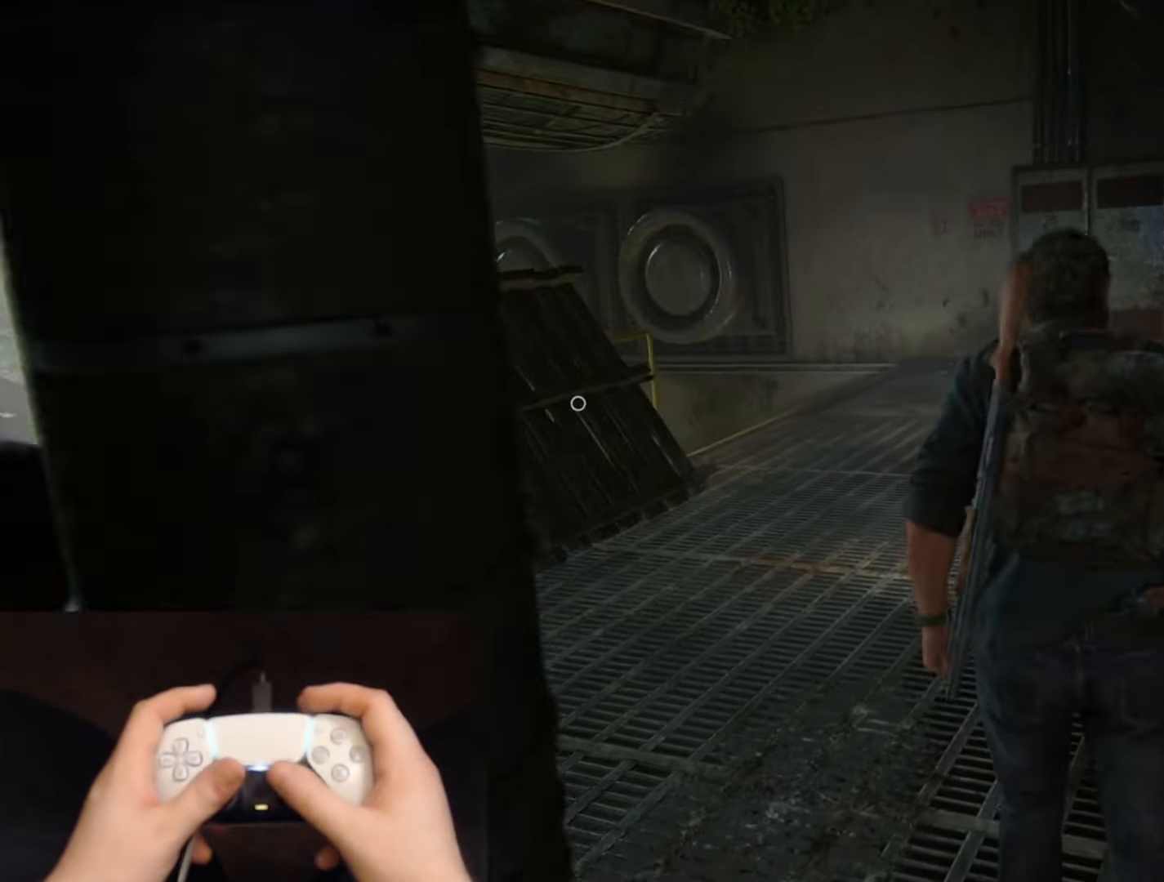
{"buttons": ["L2"], "left_stick": "up", "right_stick": "left", "events": [[17, "right_stick", "left"]]}
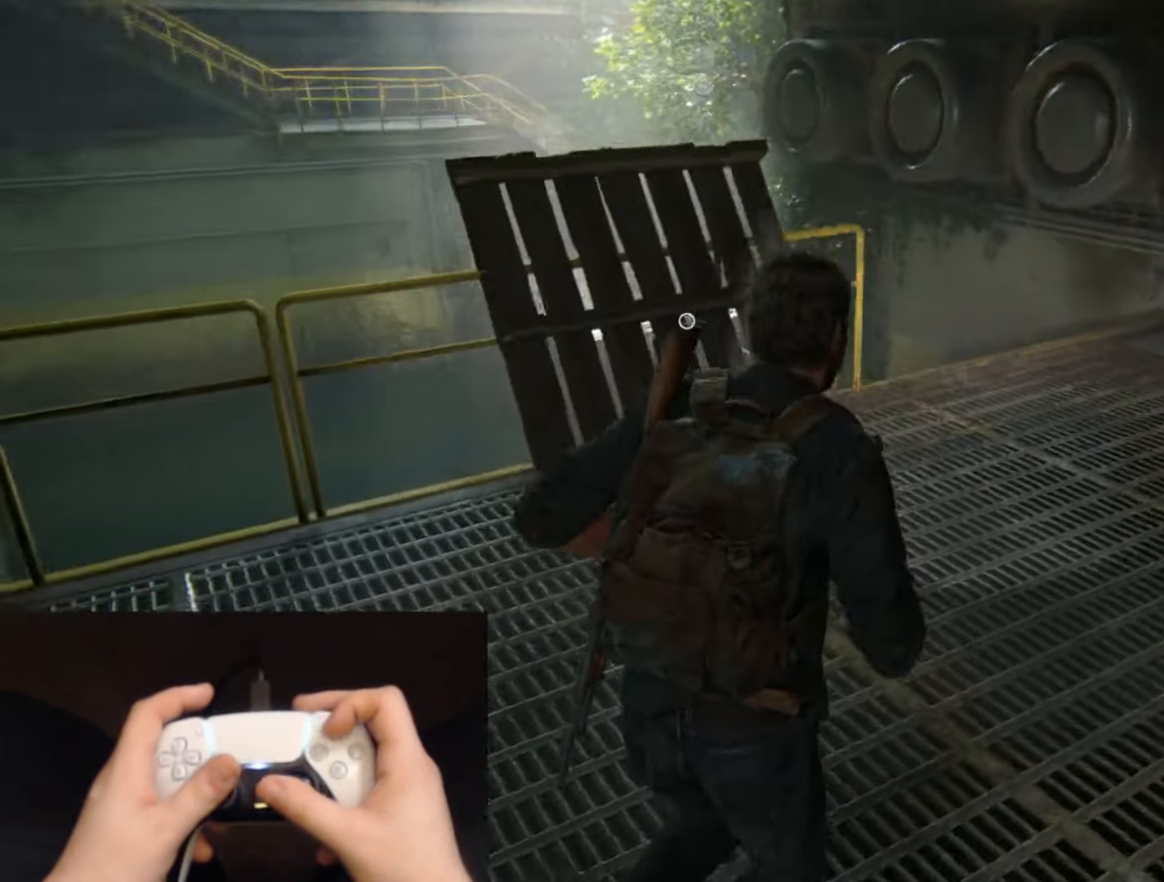
{"buttons": ["L2"], "left_stick": "up", "right_stick": "center", "events": [[50, "right_stick", "center"], [284, "right_stick", "left"], [367, "TRIANGLE", "down"], [451, "right_stick", "center"], [484, "TRIANGLE", "up"]]}
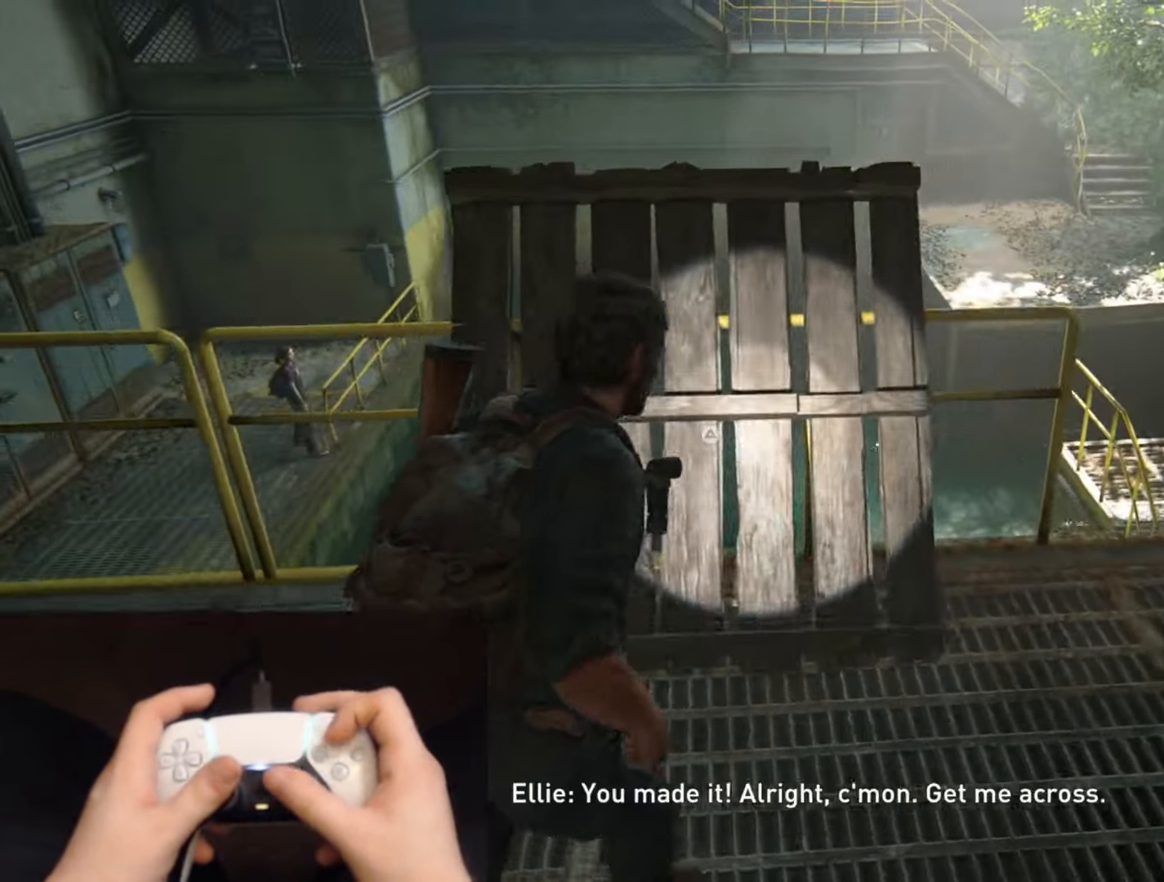
{"buttons": [], "left_stick": "center", "right_stick": "center", "events": [[384, "L2", "up"], [384, "left_stick", "center"]]}
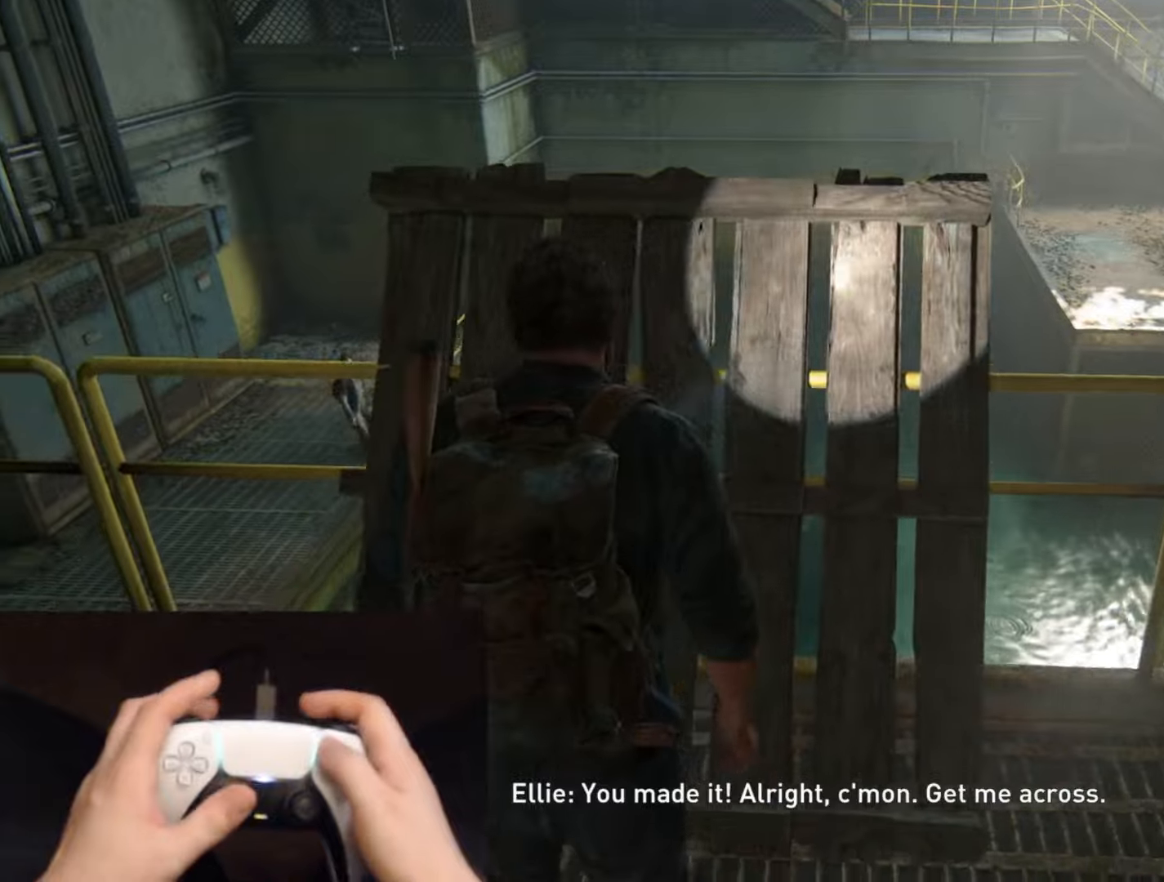
{"buttons": [], "left_stick": "center", "right_stick": "center", "events": [[167, "START", "down"], [301, "START", "up"]]}